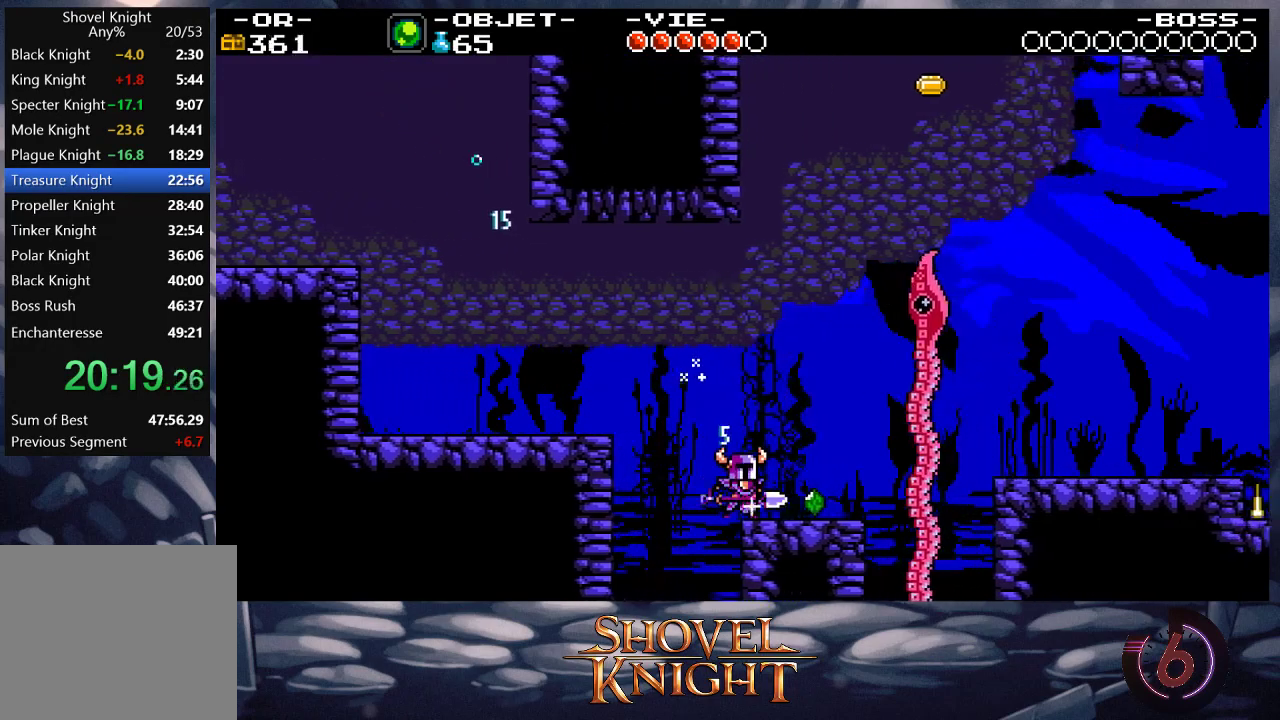
Gameplay with a controller (PlayStation layout); each line is a JSON object with the inputs held at the frame after it. "events" lists button and stick changes between this image and that frame as [ms after this image, input, new state], when the widget could be followed in between. Not read: L3 R3 left_stick right_stick.
{"buttons": ["DPAD_RIGHT"], "events": [[200, "CROSS", "down"], [333, "SQUARE", "down"], [400, "CROSS", "up"], [433, "SQUARE", "up"]]}
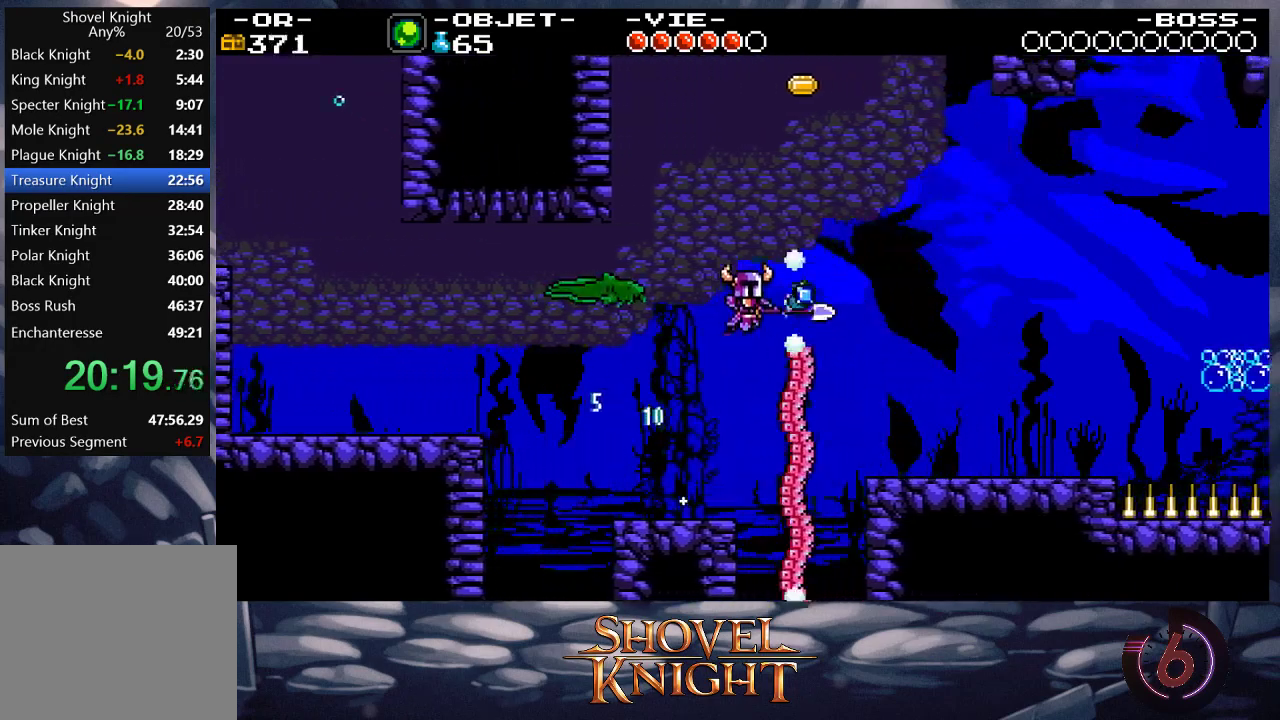
{"buttons": ["DPAD_RIGHT"], "events": []}
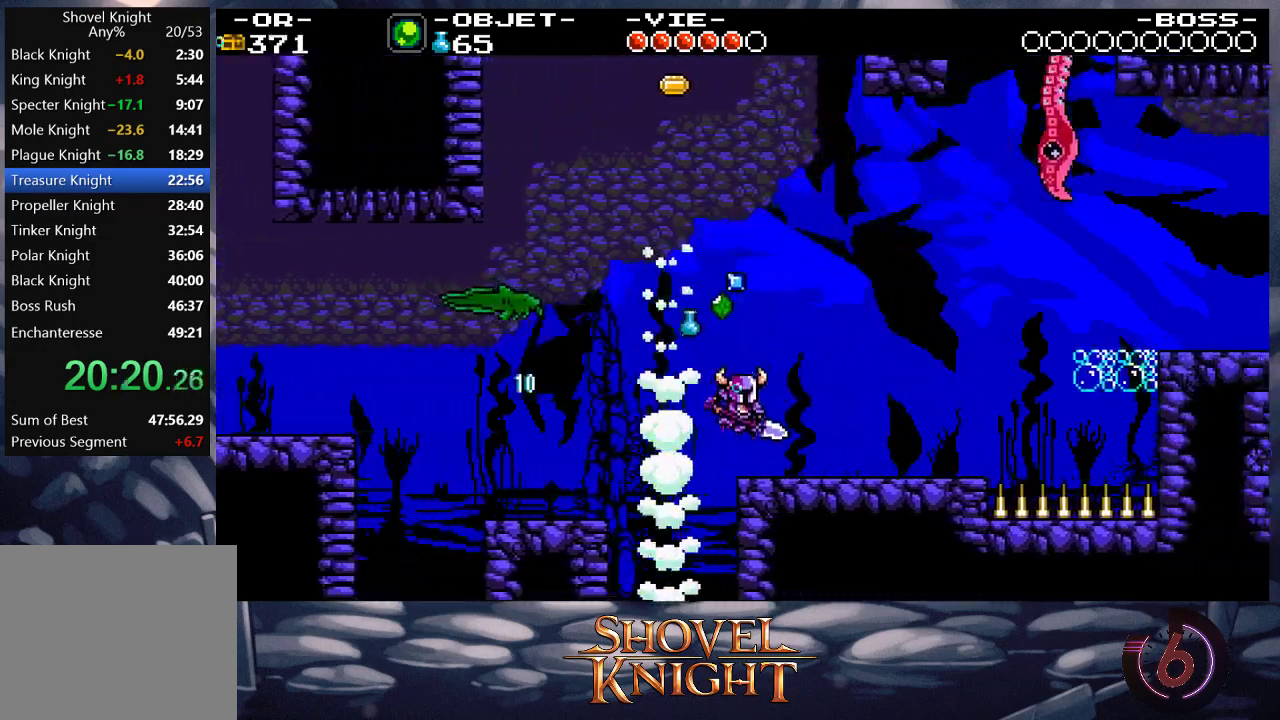
{"buttons": ["CROSS", "DPAD_RIGHT"], "events": [[467, "CROSS", "down"]]}
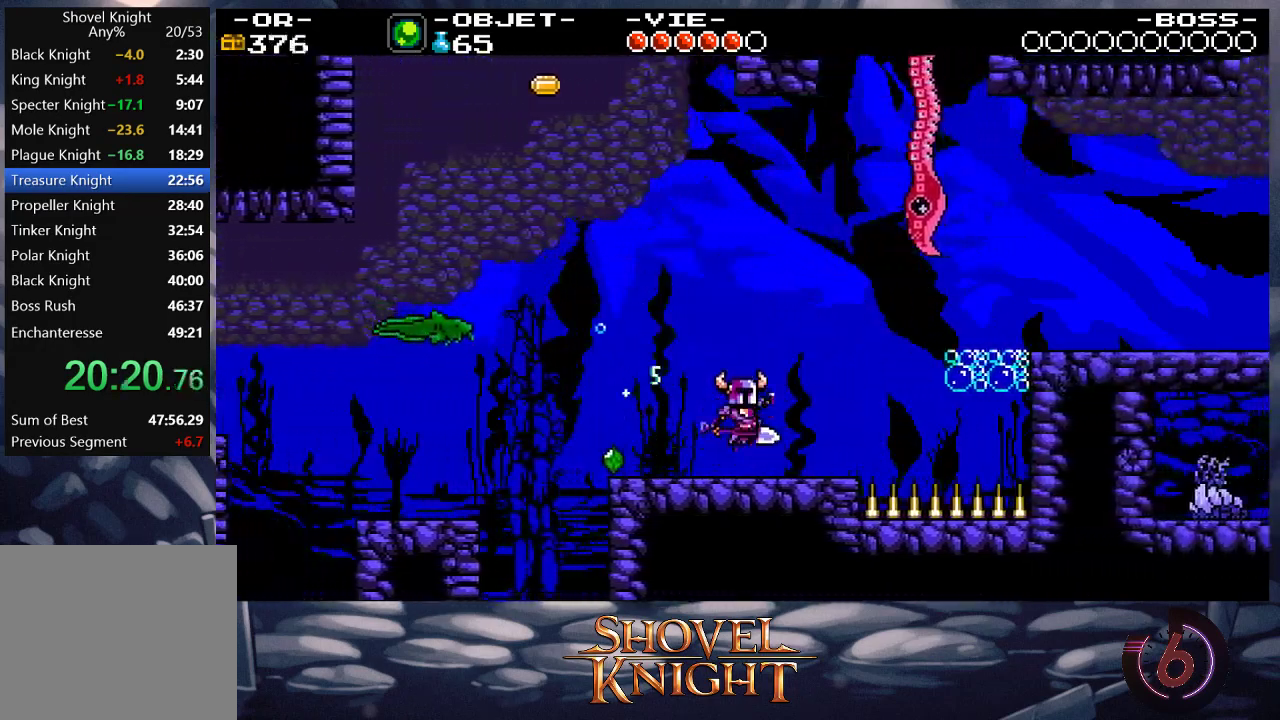
{"buttons": ["DPAD_RIGHT"], "events": [[200, "SQUARE", "down"], [233, "CROSS", "up"], [333, "SQUARE", "up"]]}
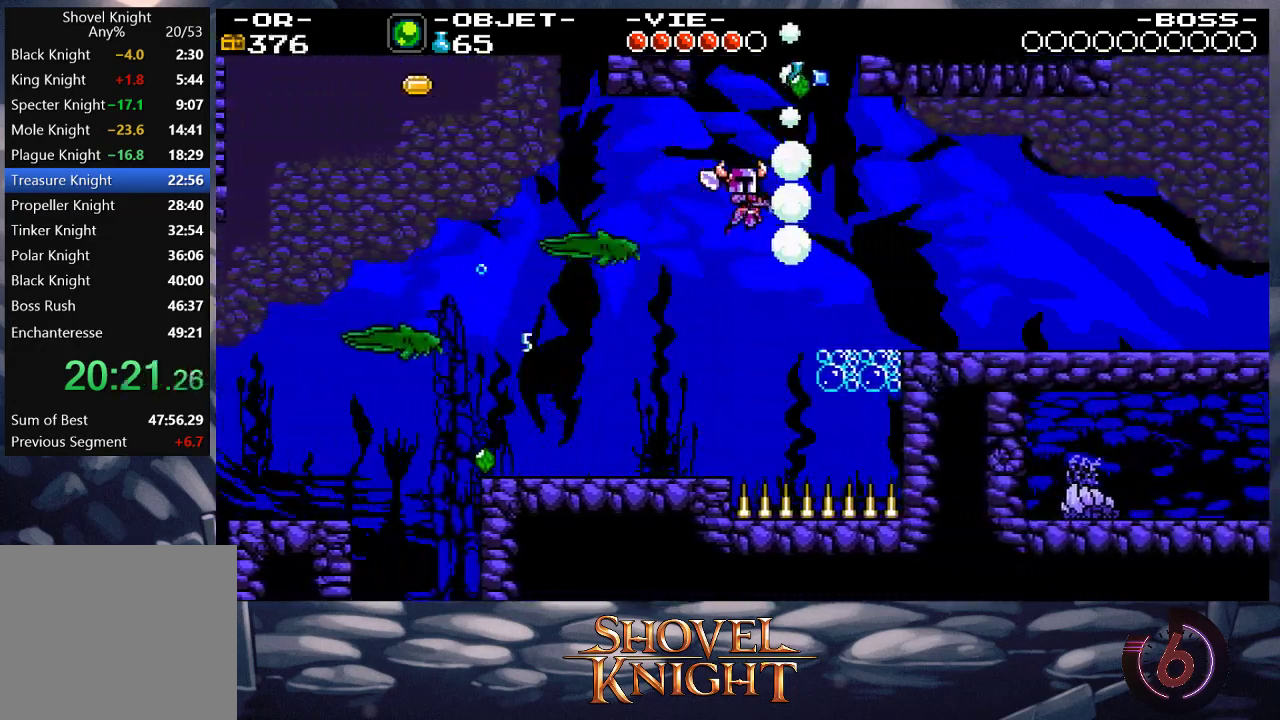
{"buttons": ["DPAD_RIGHT"], "events": []}
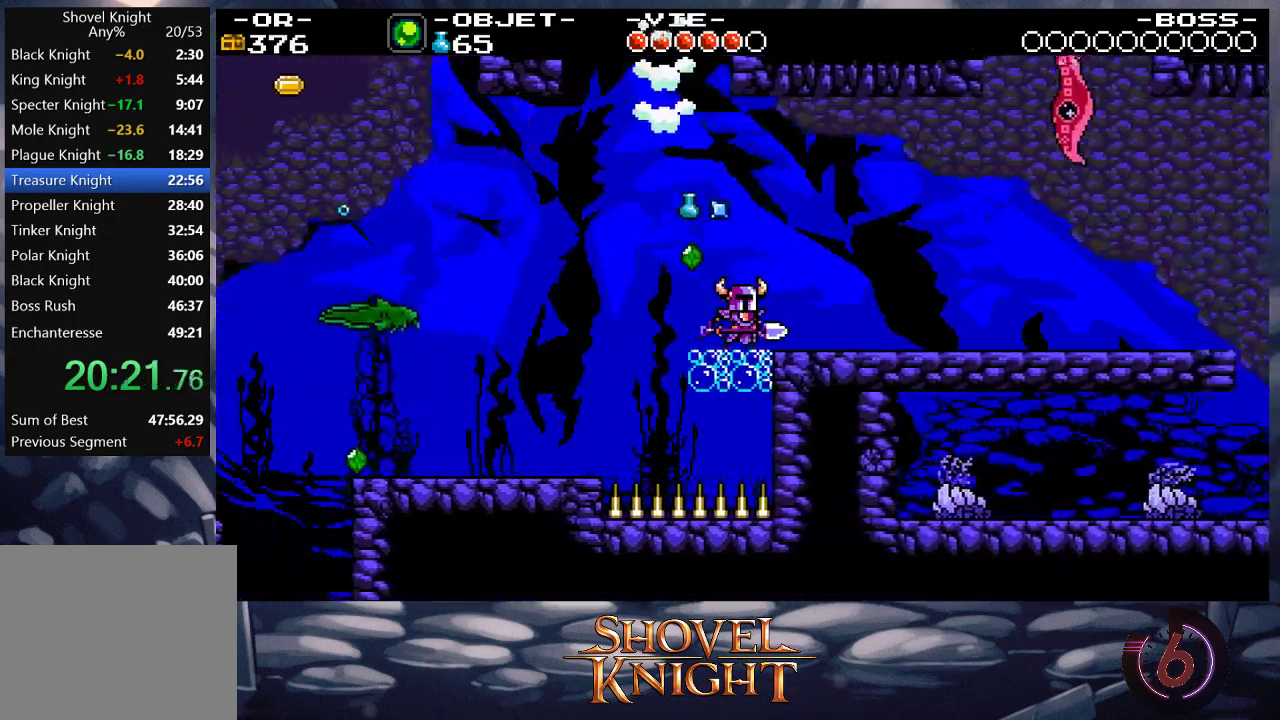
{"buttons": ["DPAD_RIGHT"], "events": [[400, "CROSS", "down"], [433, "CROSS", "up"]]}
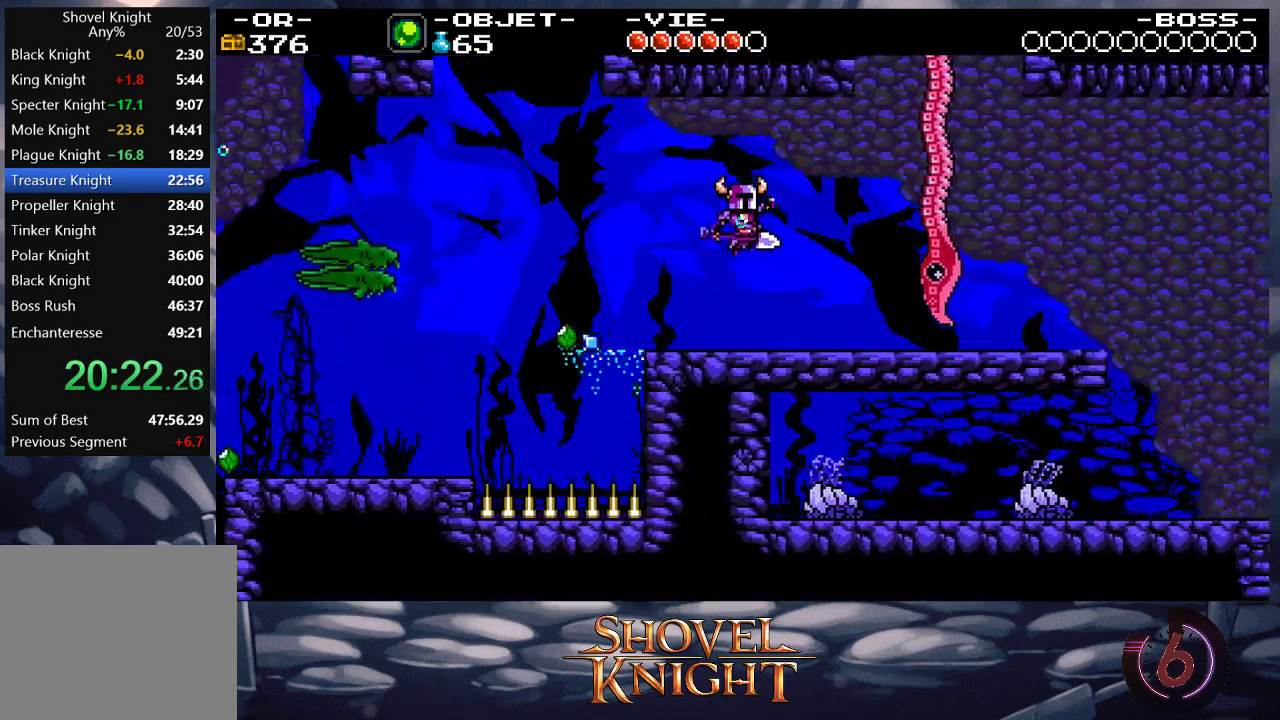
{"buttons": ["DPAD_RIGHT"], "events": [[233, "SQUARE", "down"], [367, "SQUARE", "up"]]}
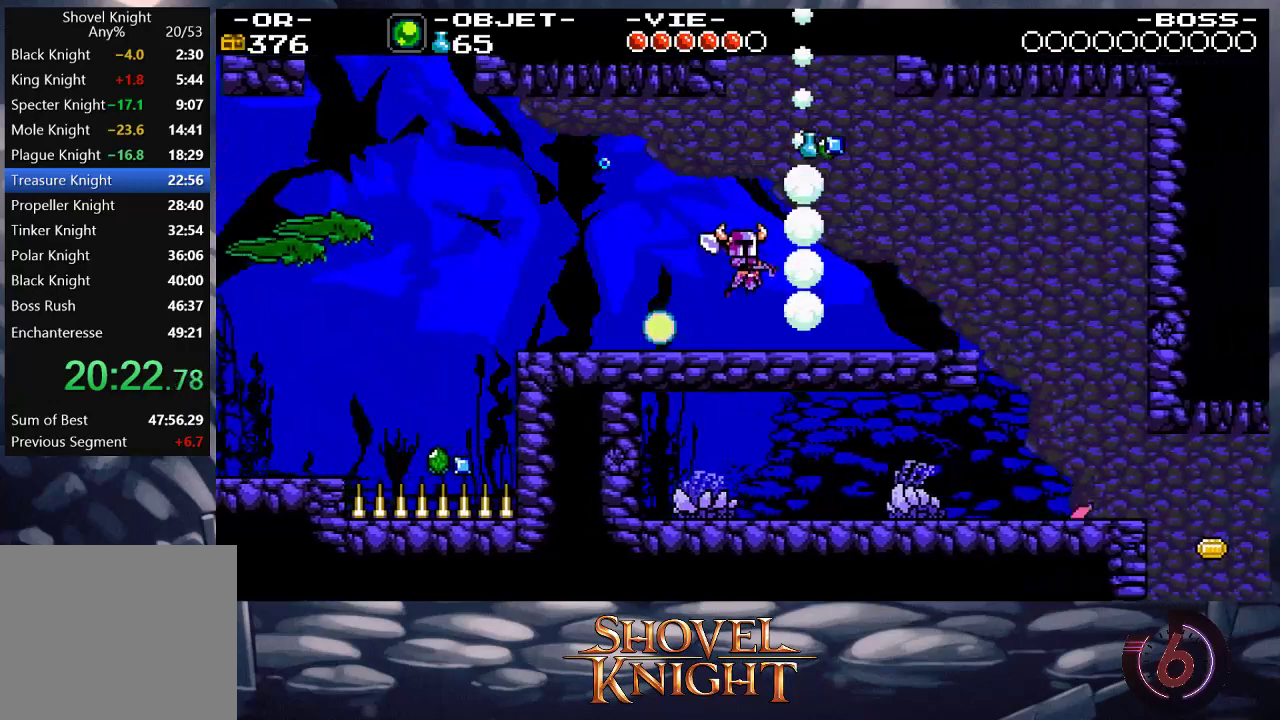
{"buttons": ["CROSS", "DPAD_RIGHT"], "events": [[400, "CROSS", "down"]]}
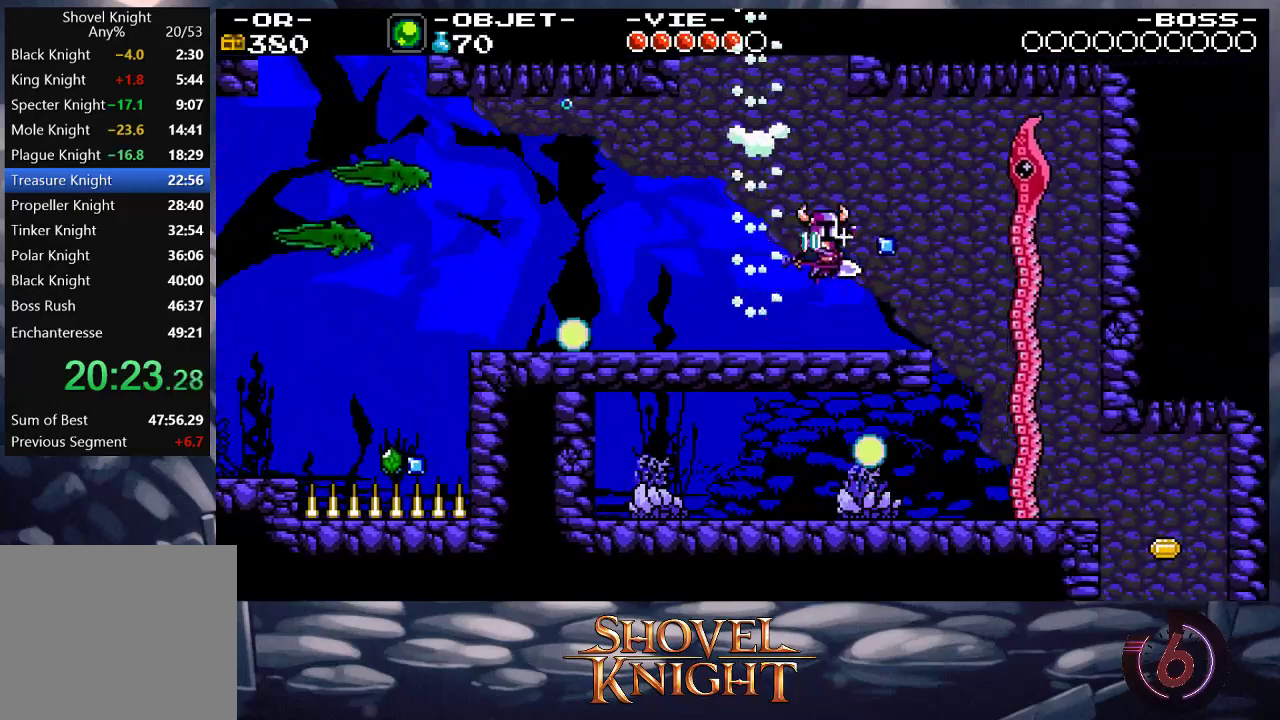
{"buttons": ["DPAD_RIGHT"], "events": [[67, "CROSS", "up"], [233, "SQUARE", "down"], [333, "SQUARE", "up"]]}
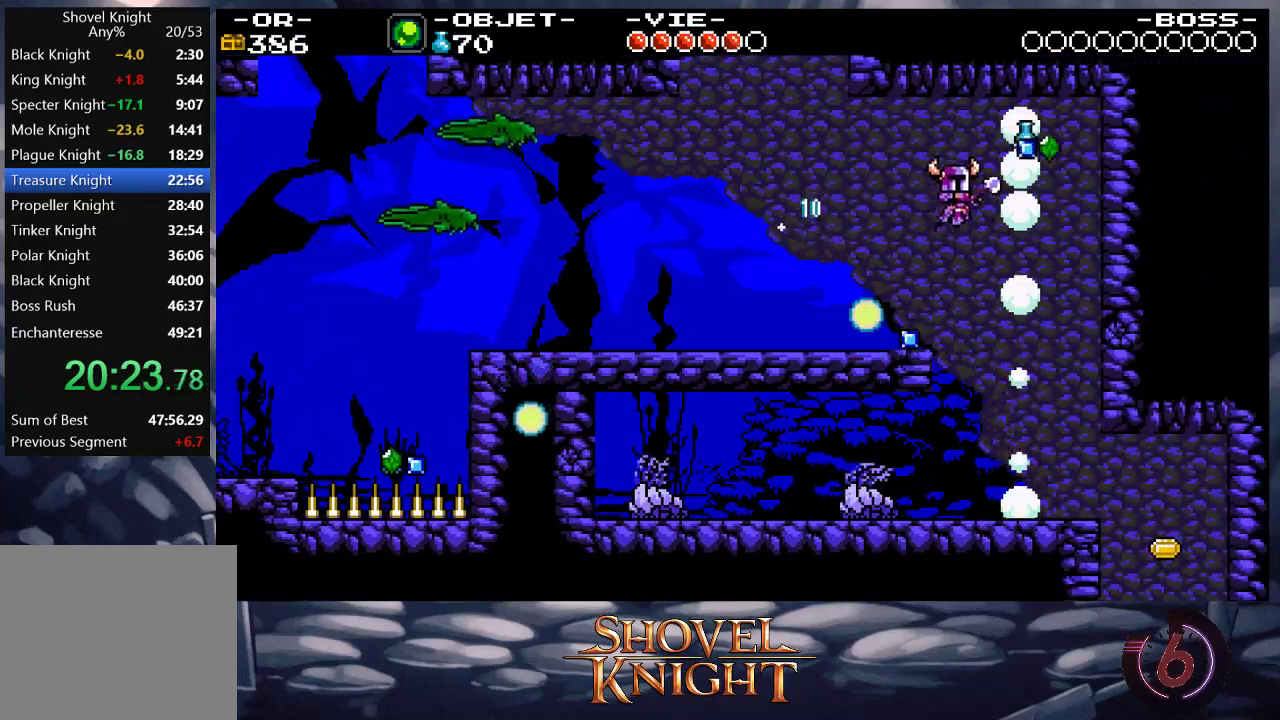
{"buttons": ["DPAD_RIGHT"], "events": []}
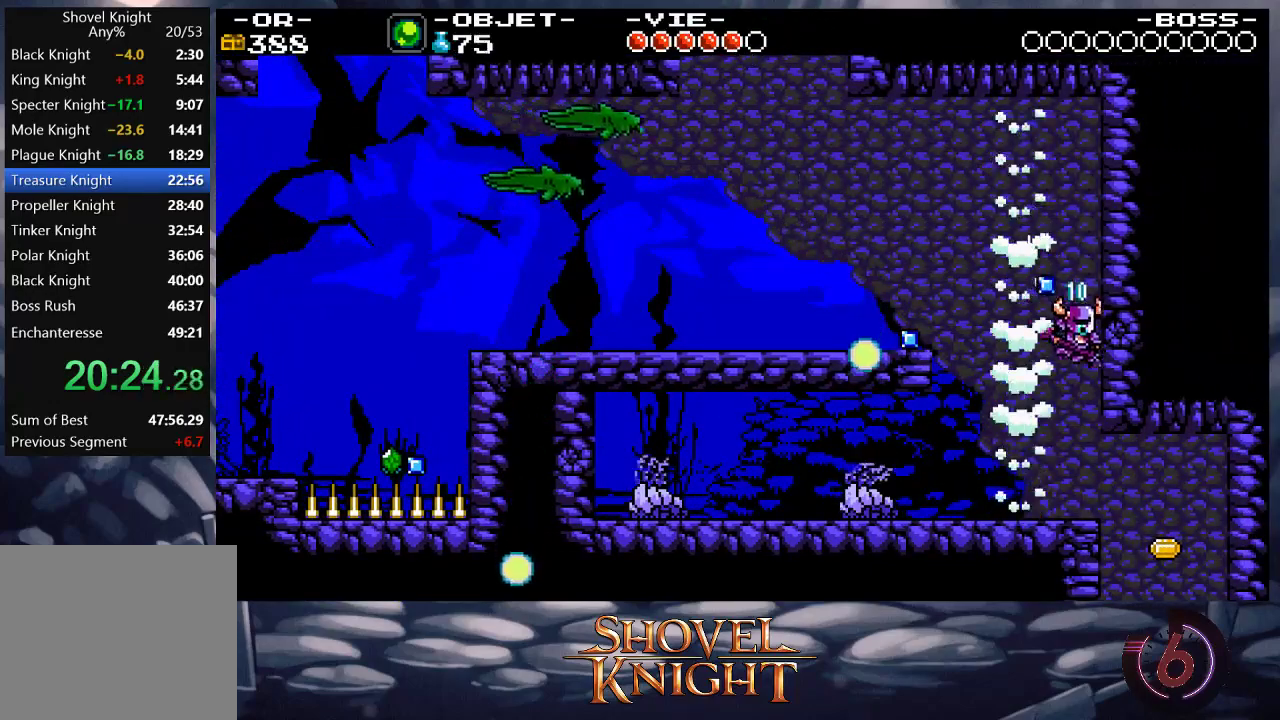
{"buttons": ["DPAD_RIGHT"], "events": []}
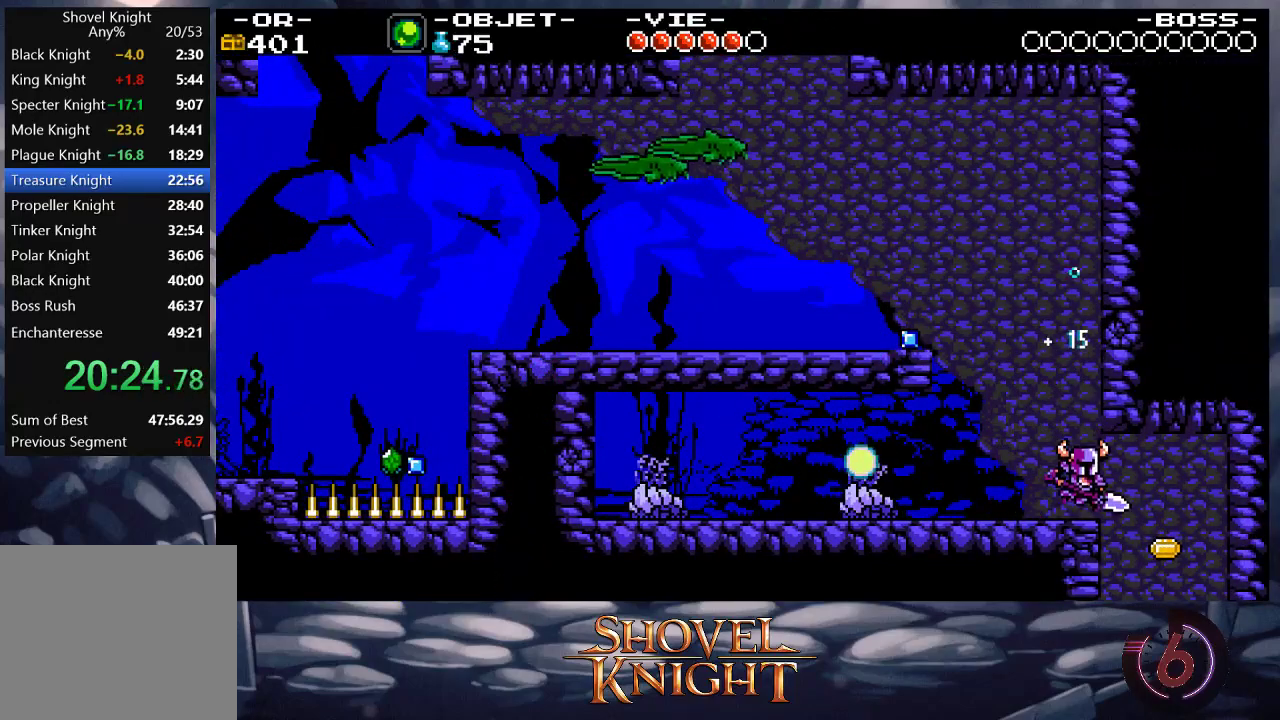
{"buttons": ["DPAD_LEFT"], "events": [[267, "DPAD_RIGHT", "up"], [300, "DPAD_LEFT", "down"]]}
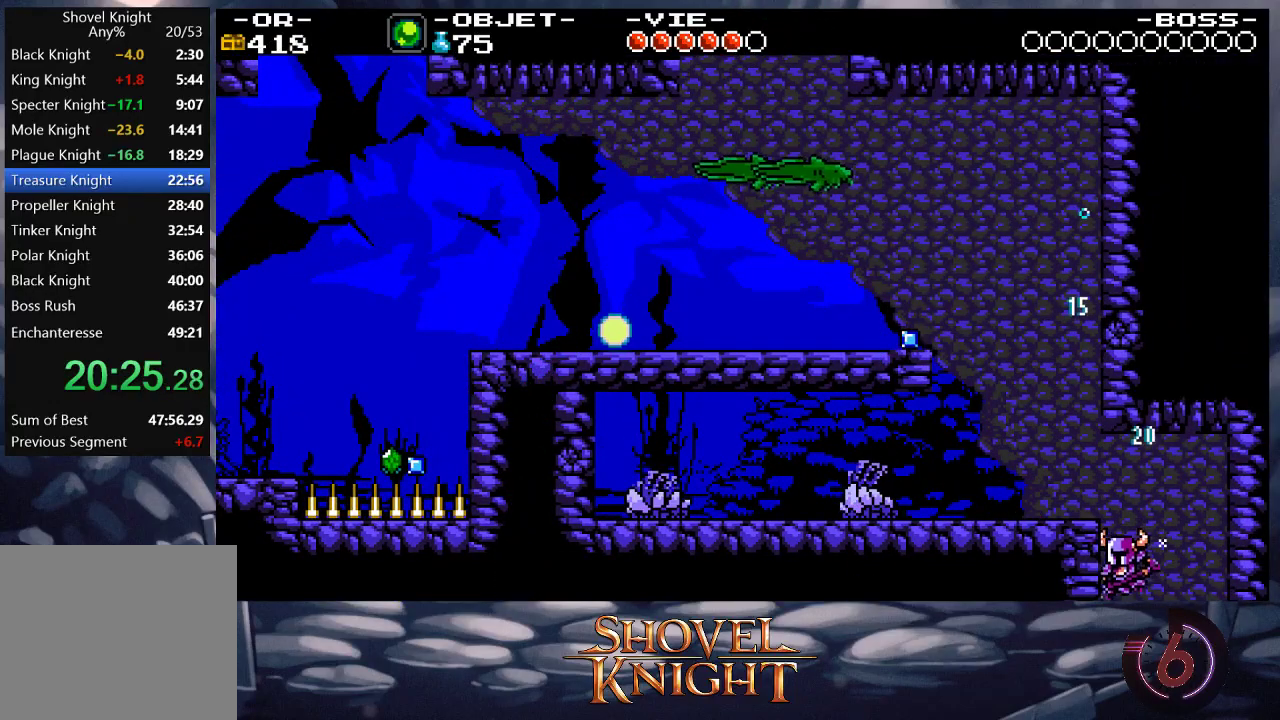
{"buttons": ["DPAD_DOWN", "DPAD_LEFT"], "events": [[467, "DPAD_DOWN", "down"]]}
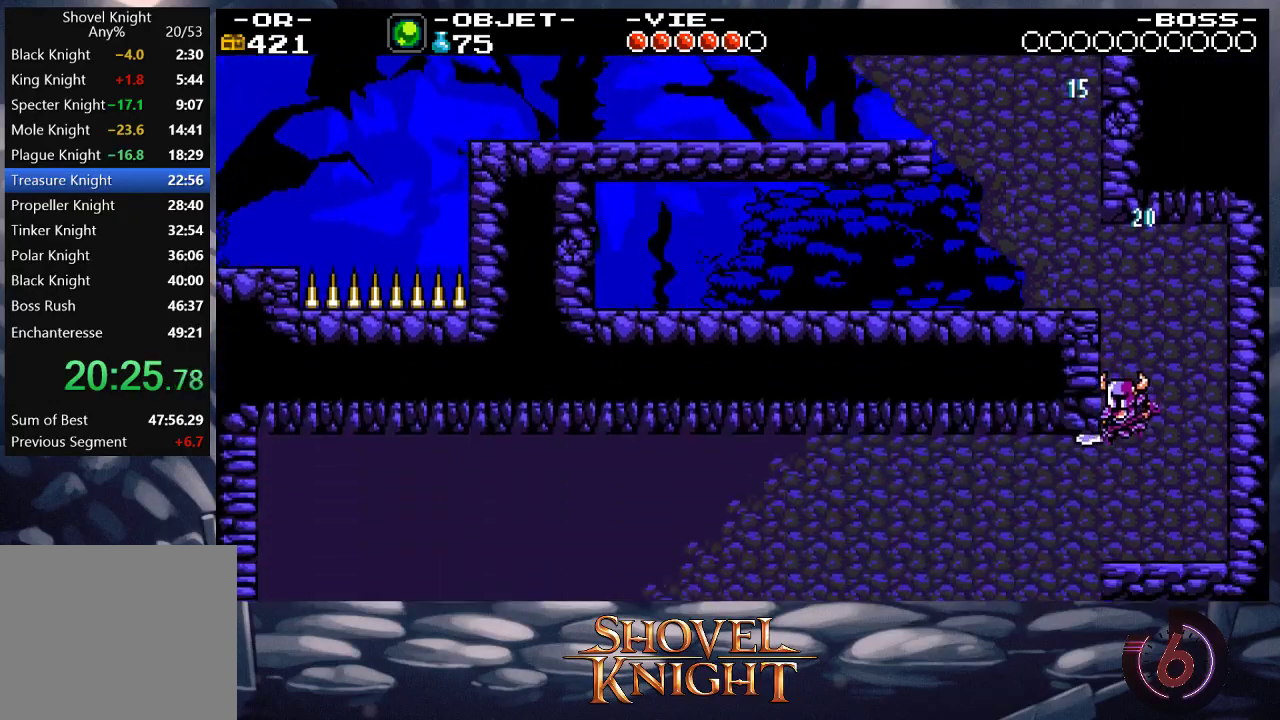
{"buttons": ["DPAD_DOWN", "DPAD_LEFT"], "events": []}
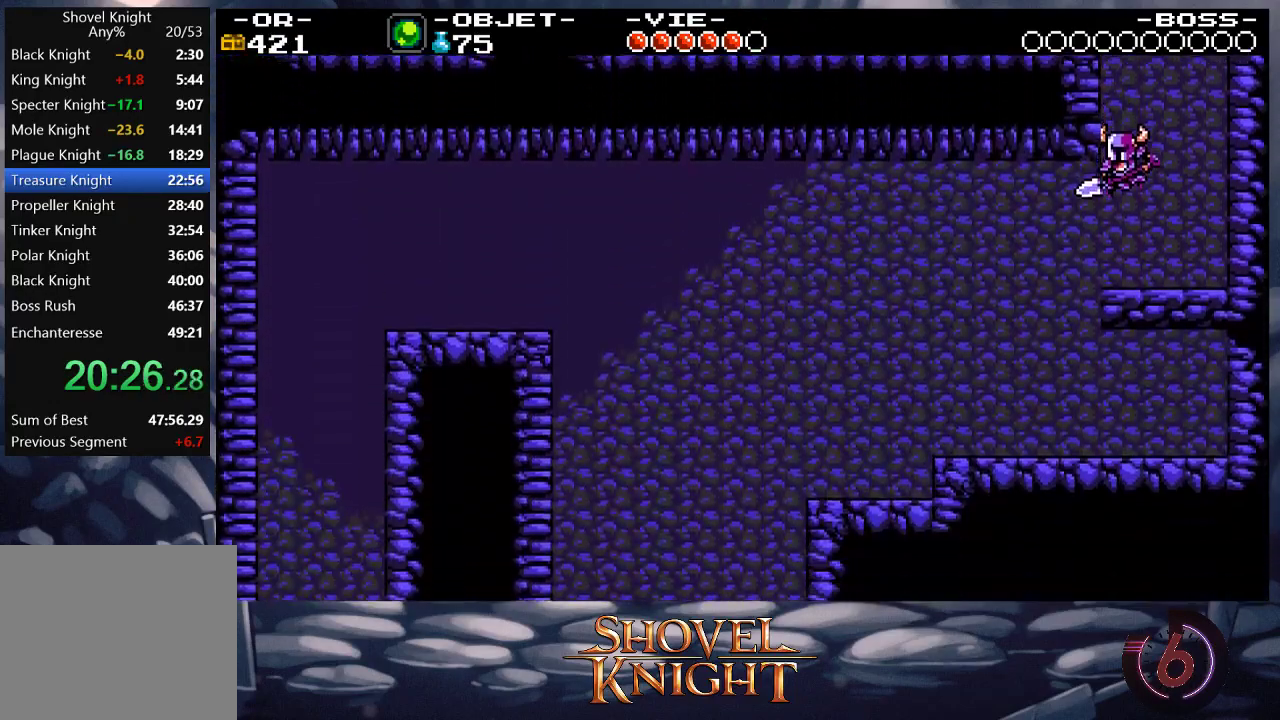
{"buttons": ["DPAD_DOWN", "DPAD_LEFT"], "events": []}
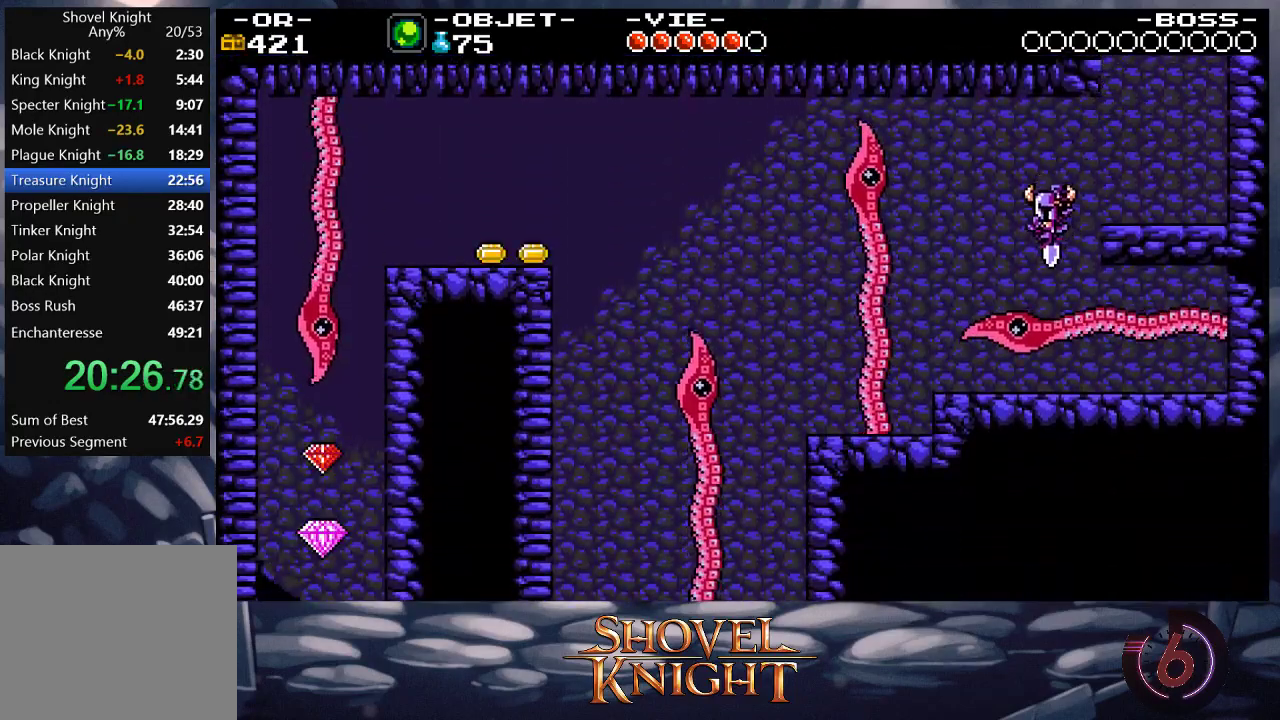
{"buttons": ["DPAD_LEFT"], "events": [[267, "DPAD_DOWN", "up"], [267, "SQUARE", "down"], [333, "SQUARE", "up"]]}
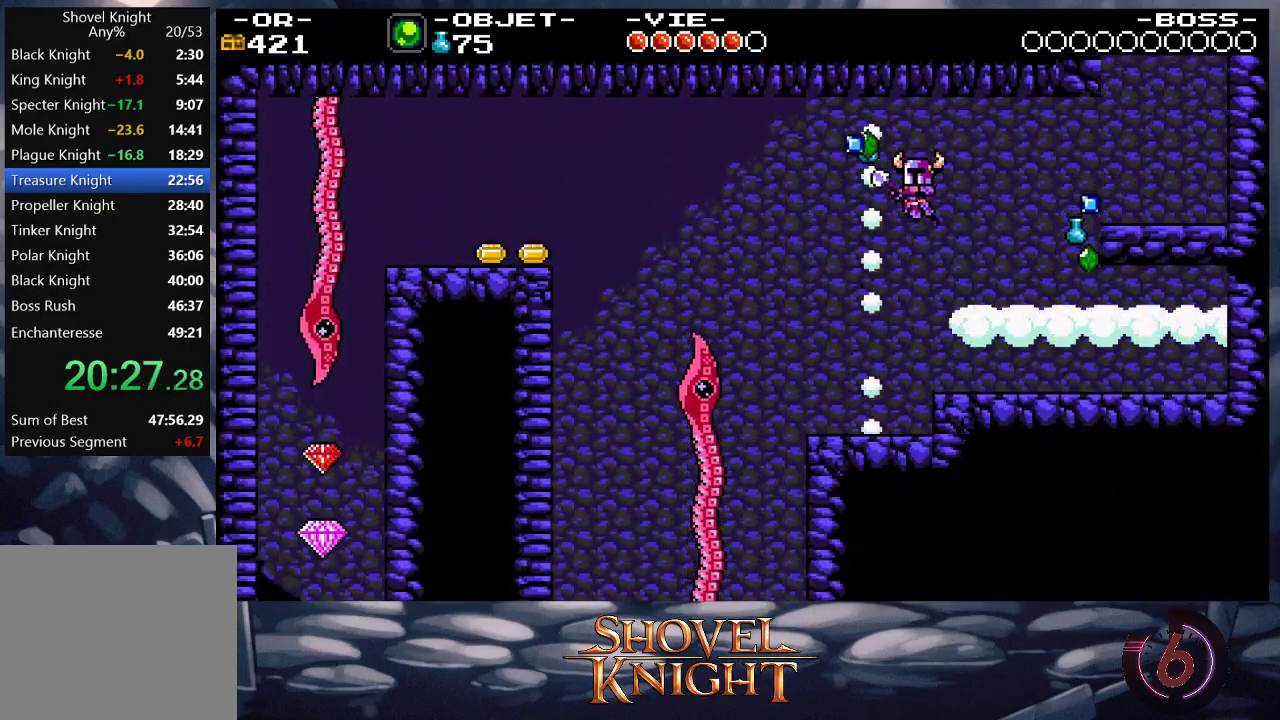
{"buttons": ["DPAD_LEFT"], "events": []}
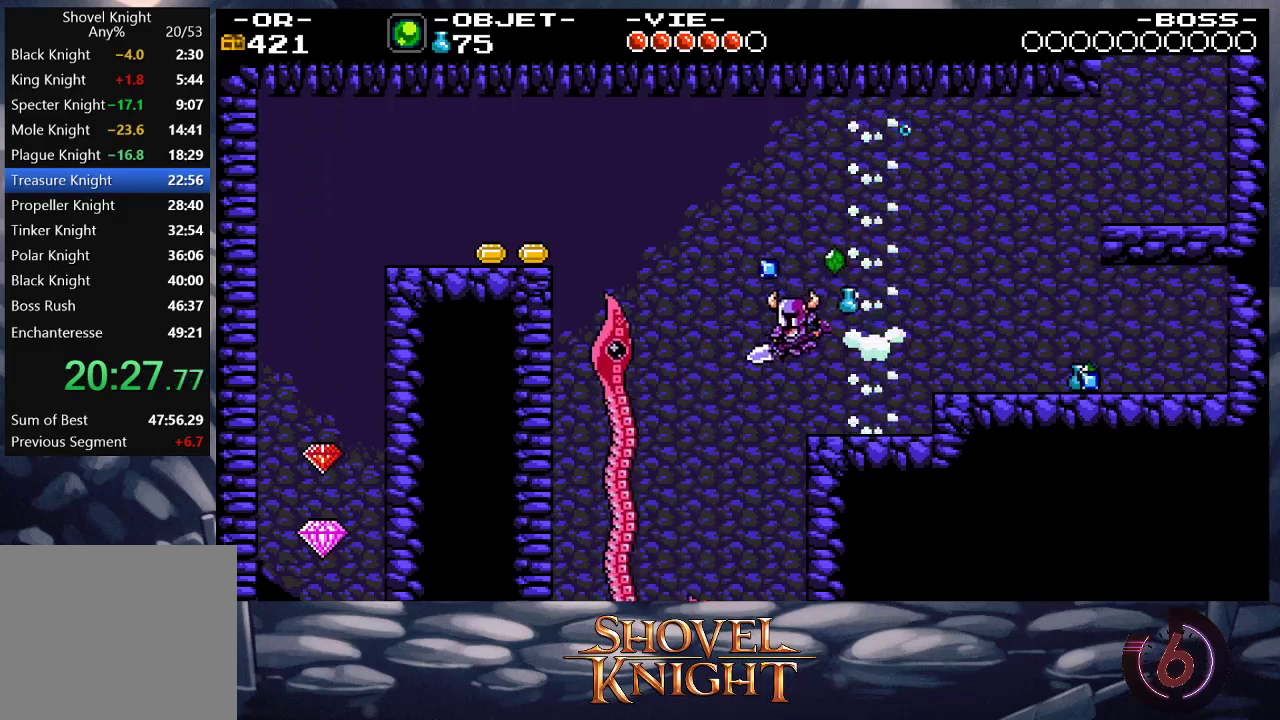
{"buttons": ["DPAD_RIGHT"], "events": [[33, "DPAD_LEFT", "up"], [233, "DPAD_LEFT", "down"], [333, "DPAD_LEFT", "up"], [500, "DPAD_RIGHT", "down"]]}
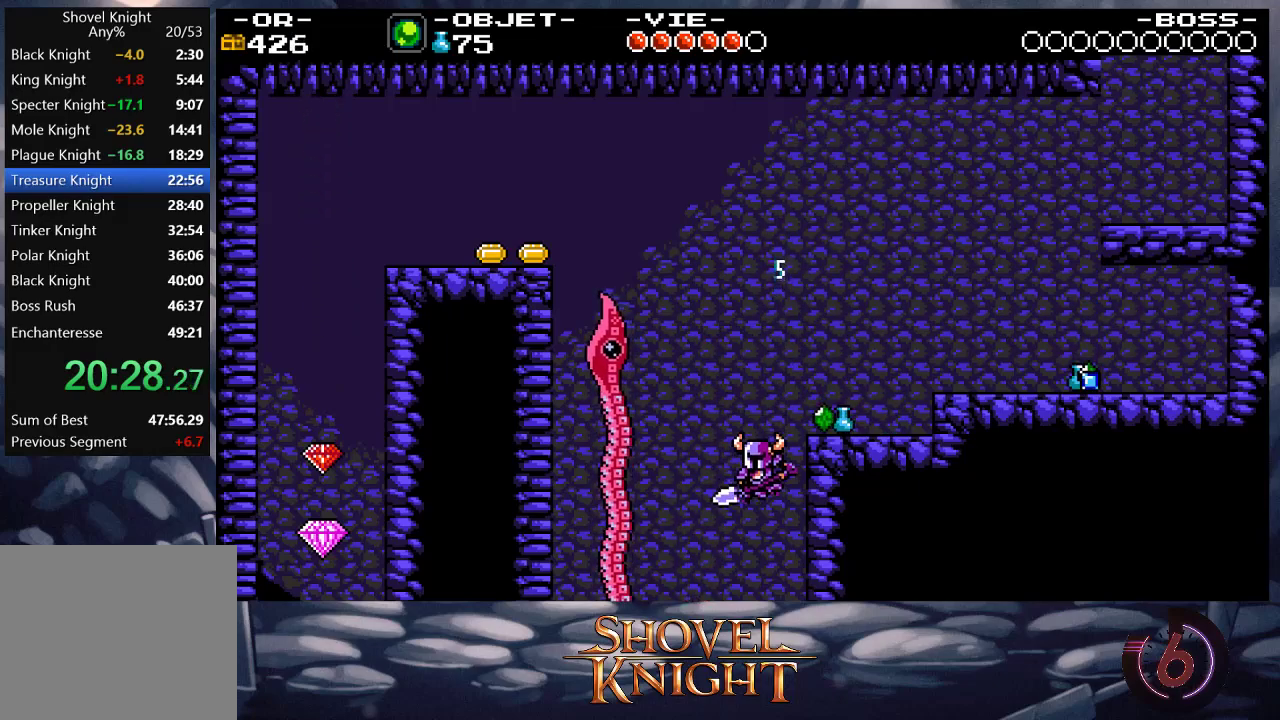
{"buttons": ["DPAD_UP"], "events": [[333, "DPAD_RIGHT", "up"], [433, "DPAD_UP", "down"]]}
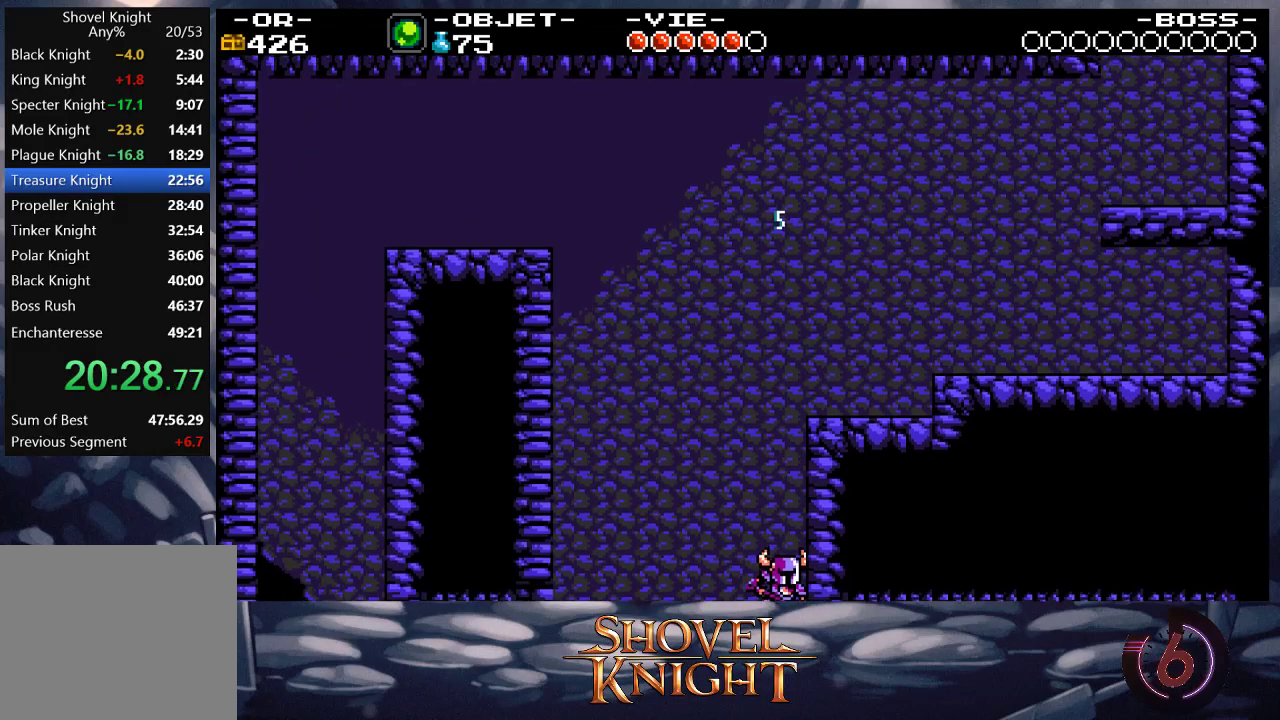
{"buttons": ["SQUARE", "DPAD_UP"], "events": [[67, "SQUARE", "down"], [167, "SQUARE", "up"], [200, "SQUARE", "down"], [267, "SQUARE", "up"], [300, "SQUARE", "down"], [367, "SQUARE", "up"], [400, "SQUARE", "down"], [467, "SQUARE", "up"], [500, "SQUARE", "down"]]}
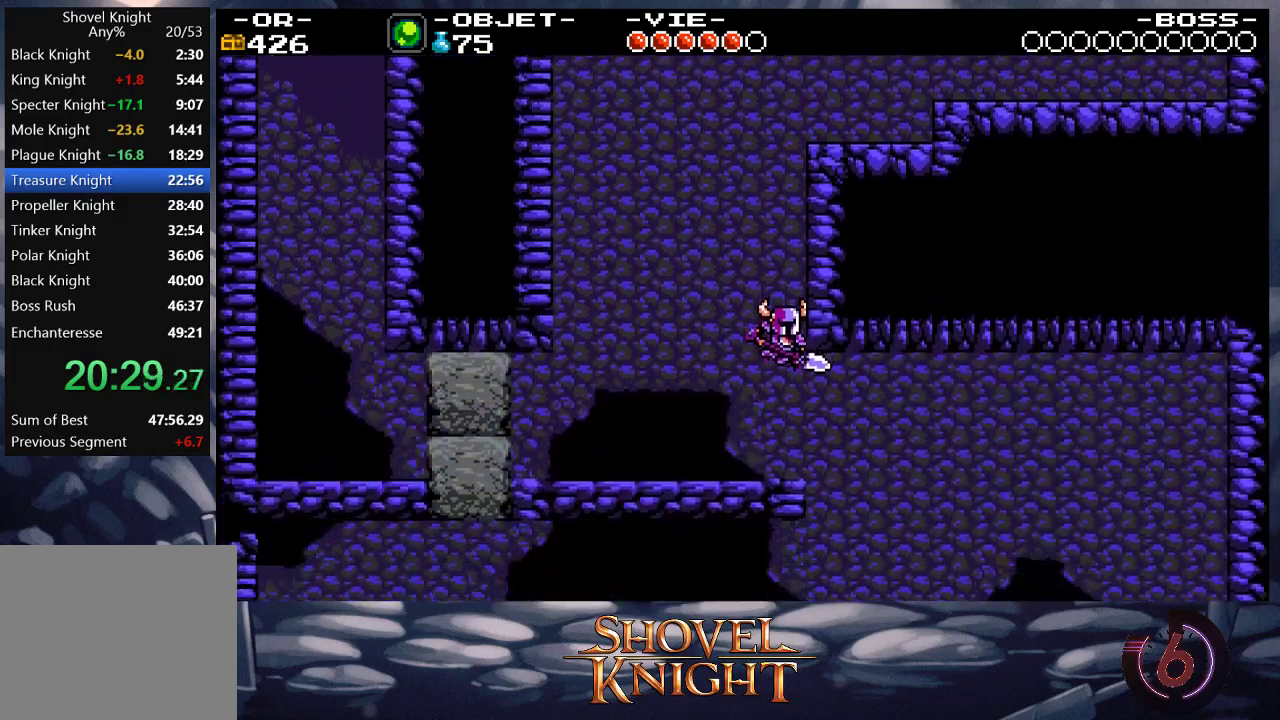
{"buttons": ["DPAD_UP"], "events": [[67, "SQUARE", "up"], [100, "SQUARE", "down"], [167, "SQUARE", "up"], [200, "SQUARE", "down"], [300, "SQUARE", "up"], [333, "SQUARE", "down"], [367, "SQUARE", "up"], [433, "SQUARE", "down"], [500, "SQUARE", "up"]]}
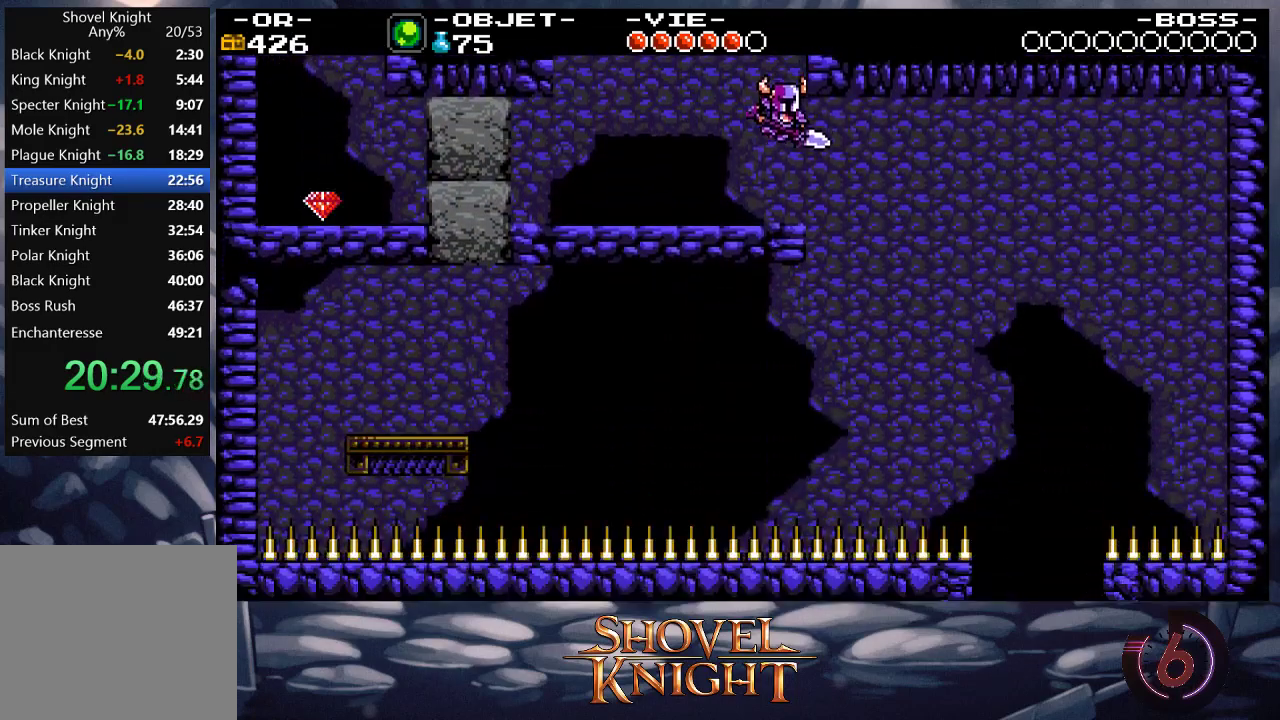
{"buttons": ["CROSS", "DPAD_RIGHT"], "events": [[33, "SQUARE", "down"], [100, "SQUARE", "up"], [133, "SQUARE", "down"], [200, "SQUARE", "up"], [233, "SQUARE", "down"], [300, "SQUARE", "up"], [333, "SQUARE", "down"], [367, "SQUARE", "up"], [400, "DPAD_UP", "up"], [433, "DPAD_RIGHT", "down"], [500, "CROSS", "down"]]}
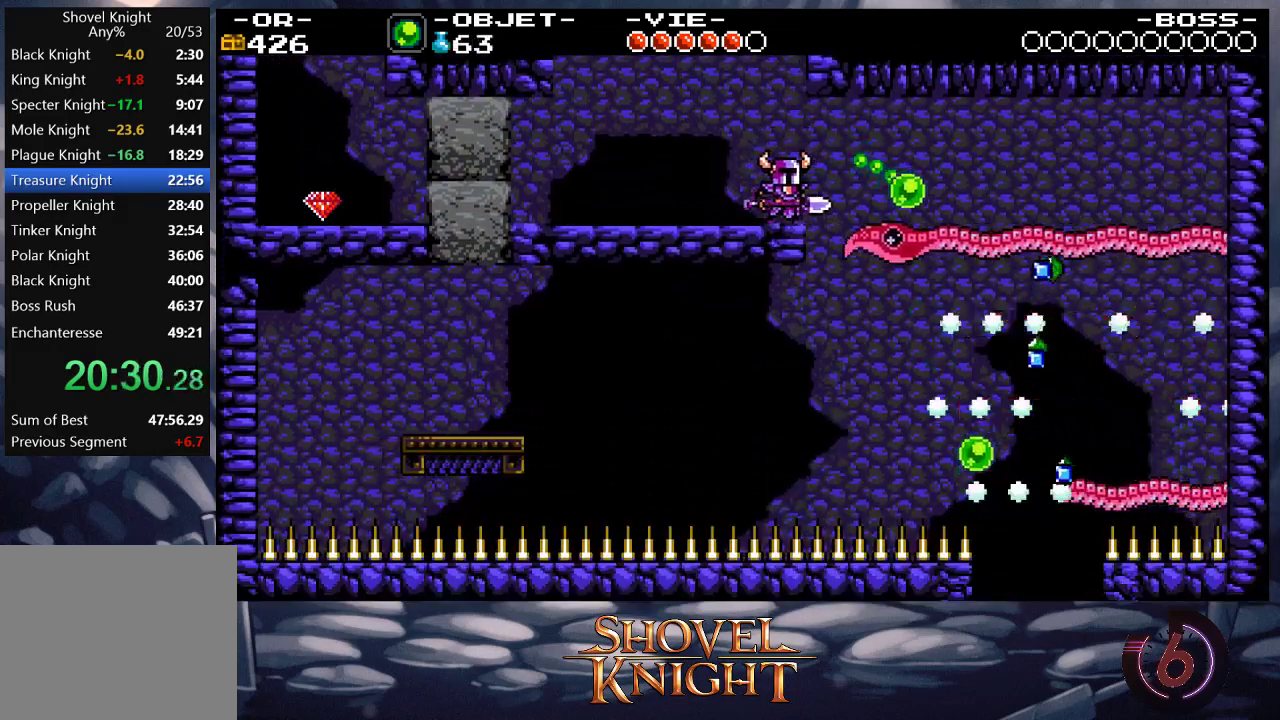
{"buttons": ["DPAD_DOWN", "DPAD_RIGHT"], "events": [[67, "CROSS", "up"], [100, "DPAD_DOWN", "down"]]}
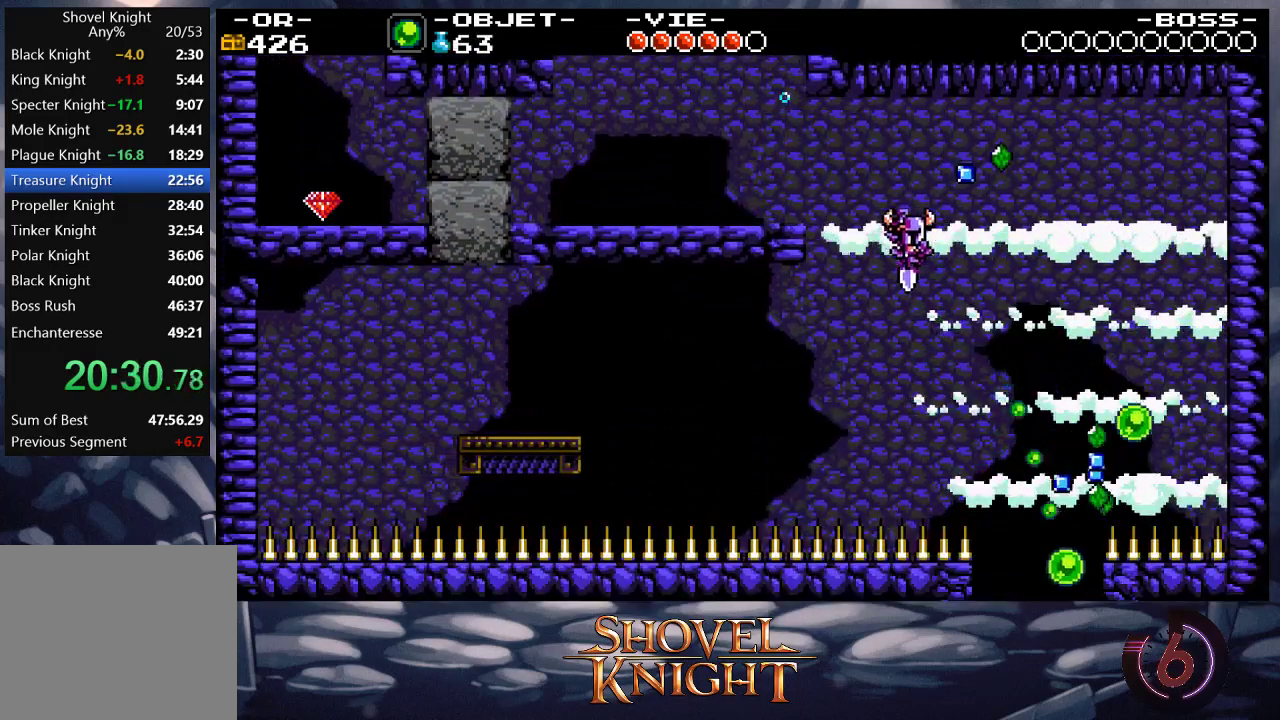
{"buttons": [], "events": [[467, "DPAD_DOWN", "up"], [467, "DPAD_RIGHT", "up"]]}
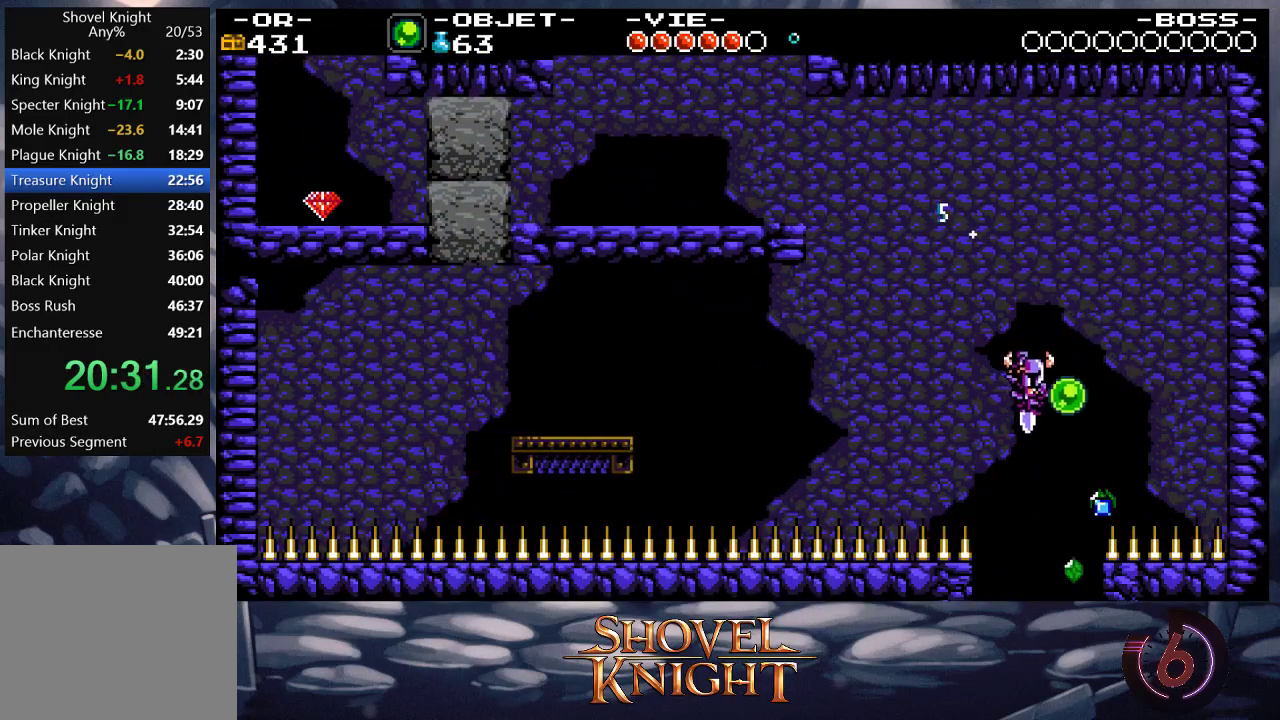
{"buttons": [], "events": []}
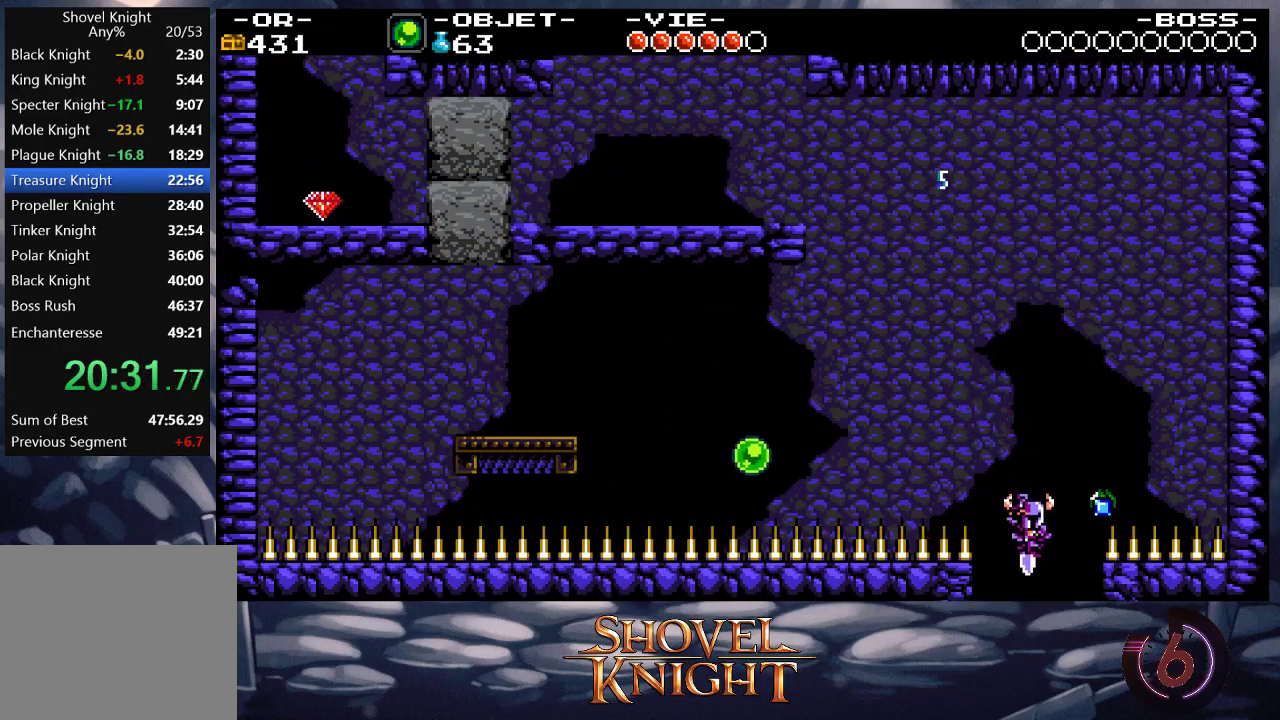
{"buttons": ["DPAD_LEFT"], "events": [[133, "DPAD_LEFT", "down"]]}
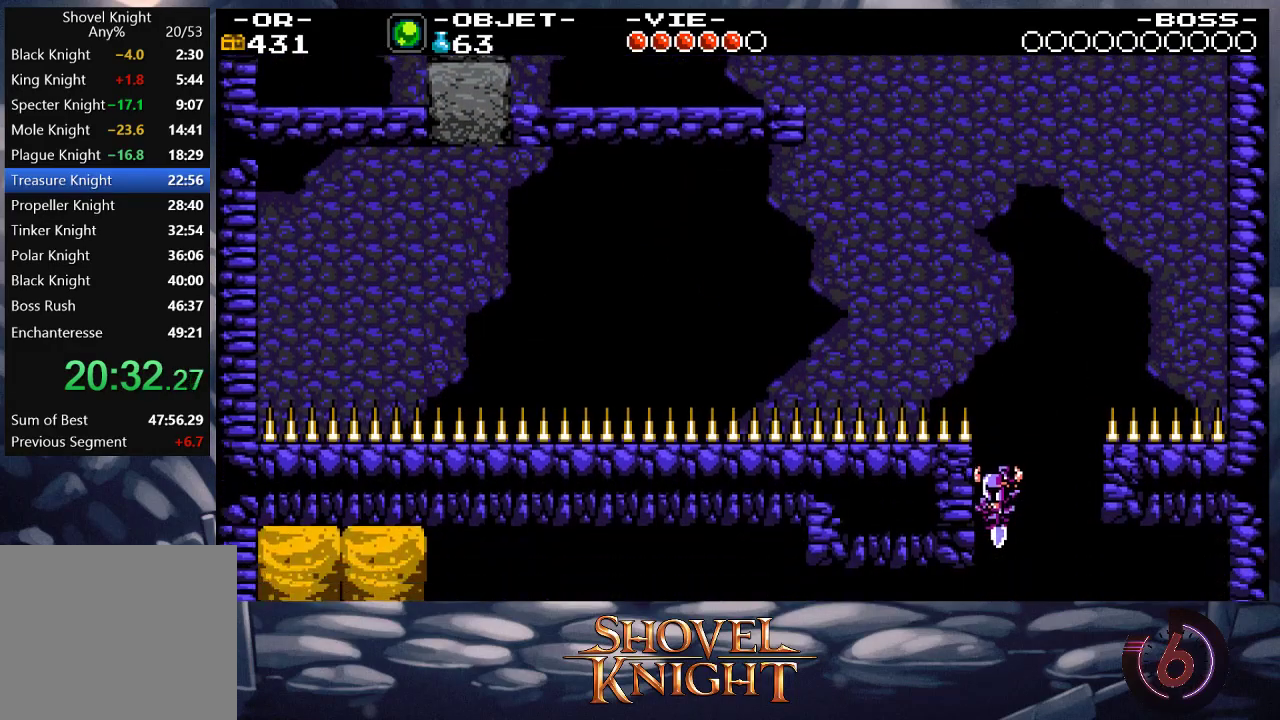
{"buttons": ["DPAD_LEFT"], "events": []}
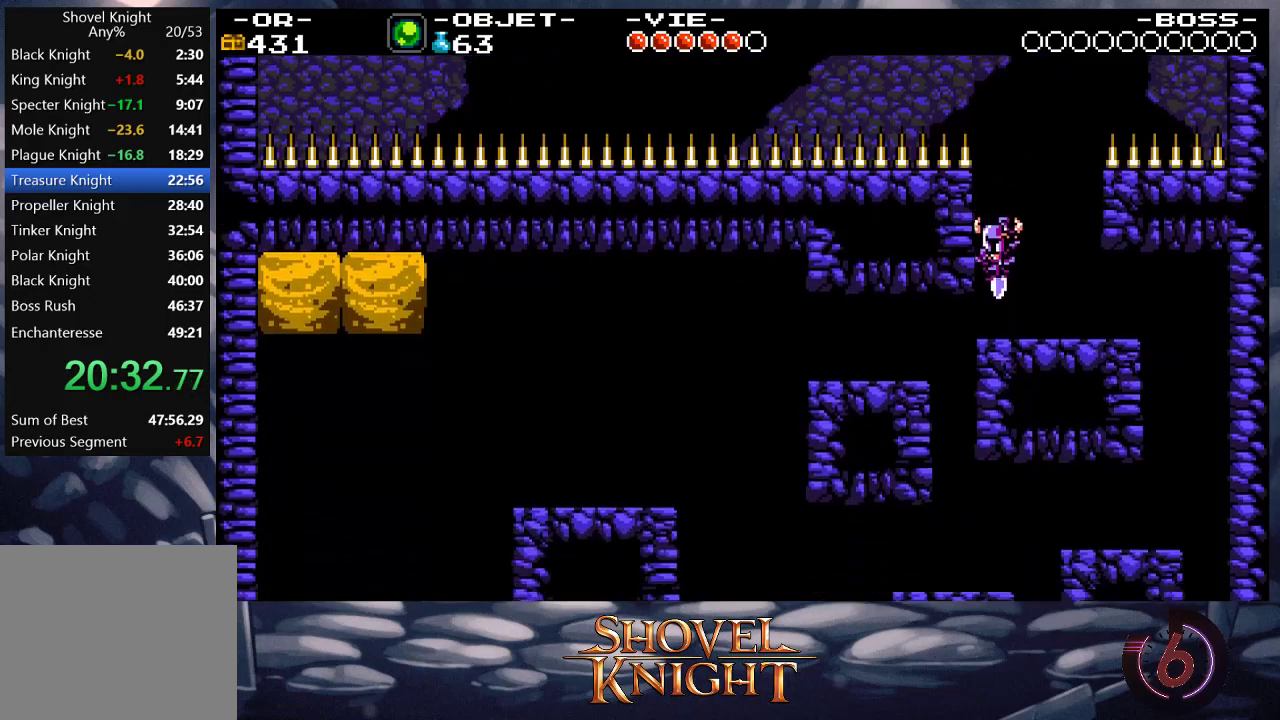
{"buttons": ["DPAD_RIGHT"], "events": [[300, "DPAD_LEFT", "up"], [433, "DPAD_RIGHT", "down"]]}
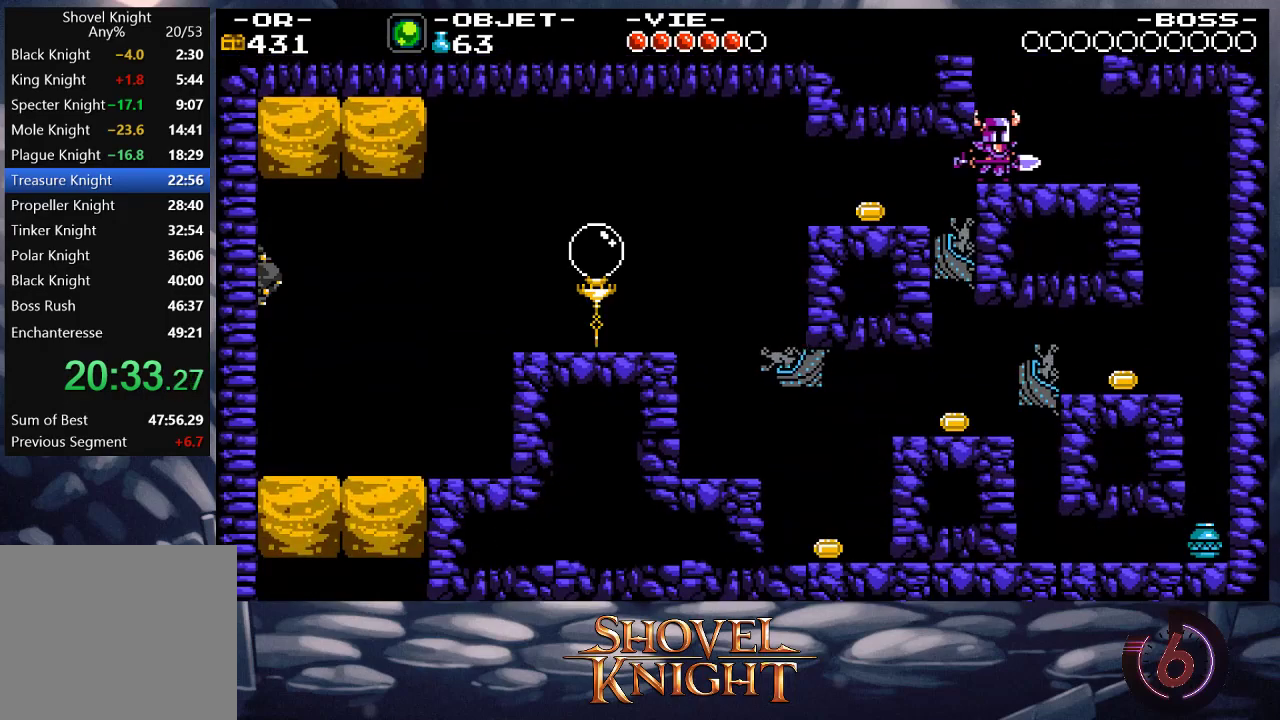
{"buttons": ["DPAD_RIGHT"], "events": []}
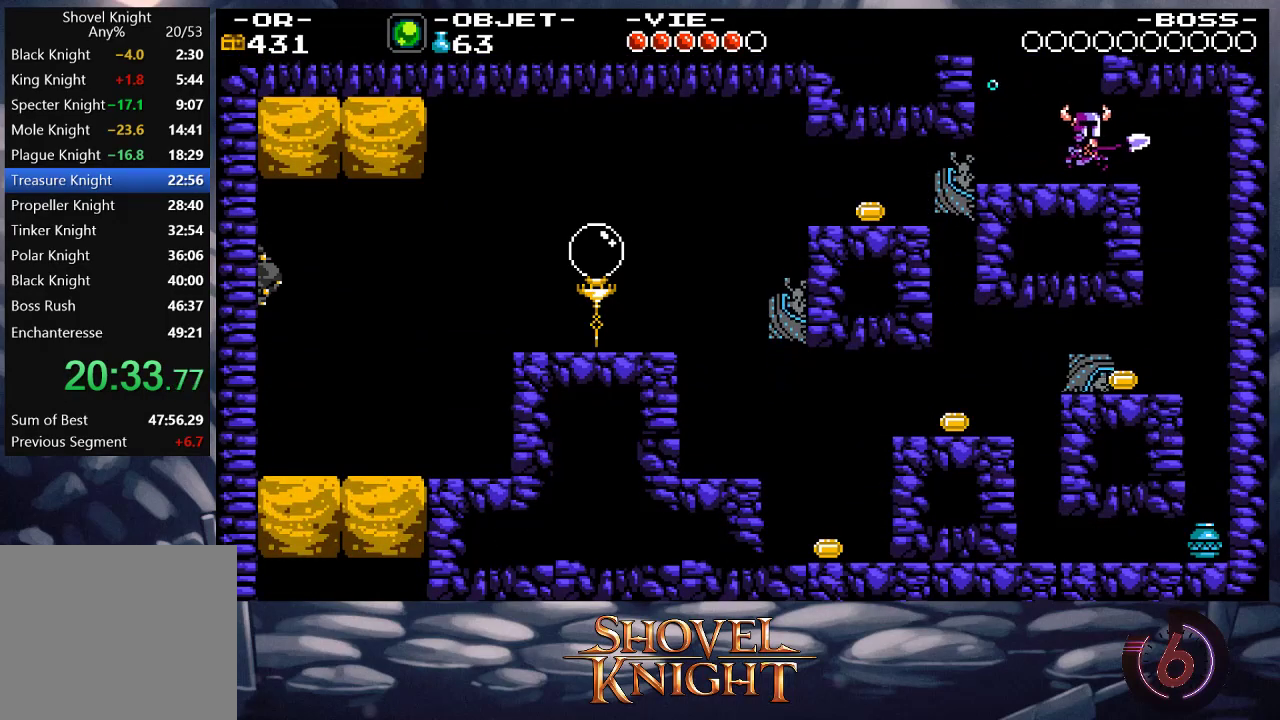
{"buttons": ["DPAD_LEFT"], "events": [[333, "DPAD_RIGHT", "up"], [400, "DPAD_LEFT", "down"]]}